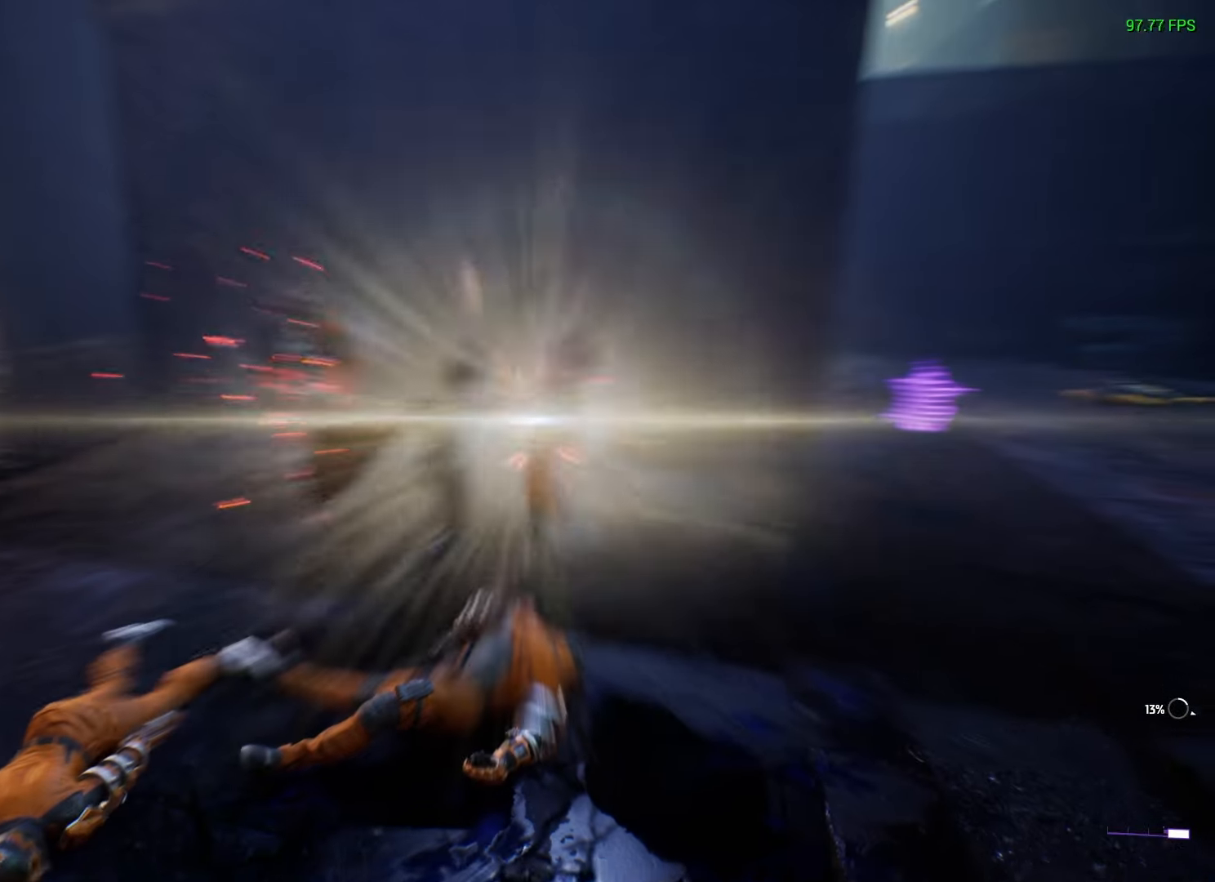
Gameplay with a controller (Xbox layout); each line is a JSON object with the inputs held at the frame after it. "events" lists button and stick changes between this image and that frame as [ms after this image, input, new state], when the widget could be followed in between.
{"buttons": [], "left_stick": "center", "right_stick": "center", "events": []}
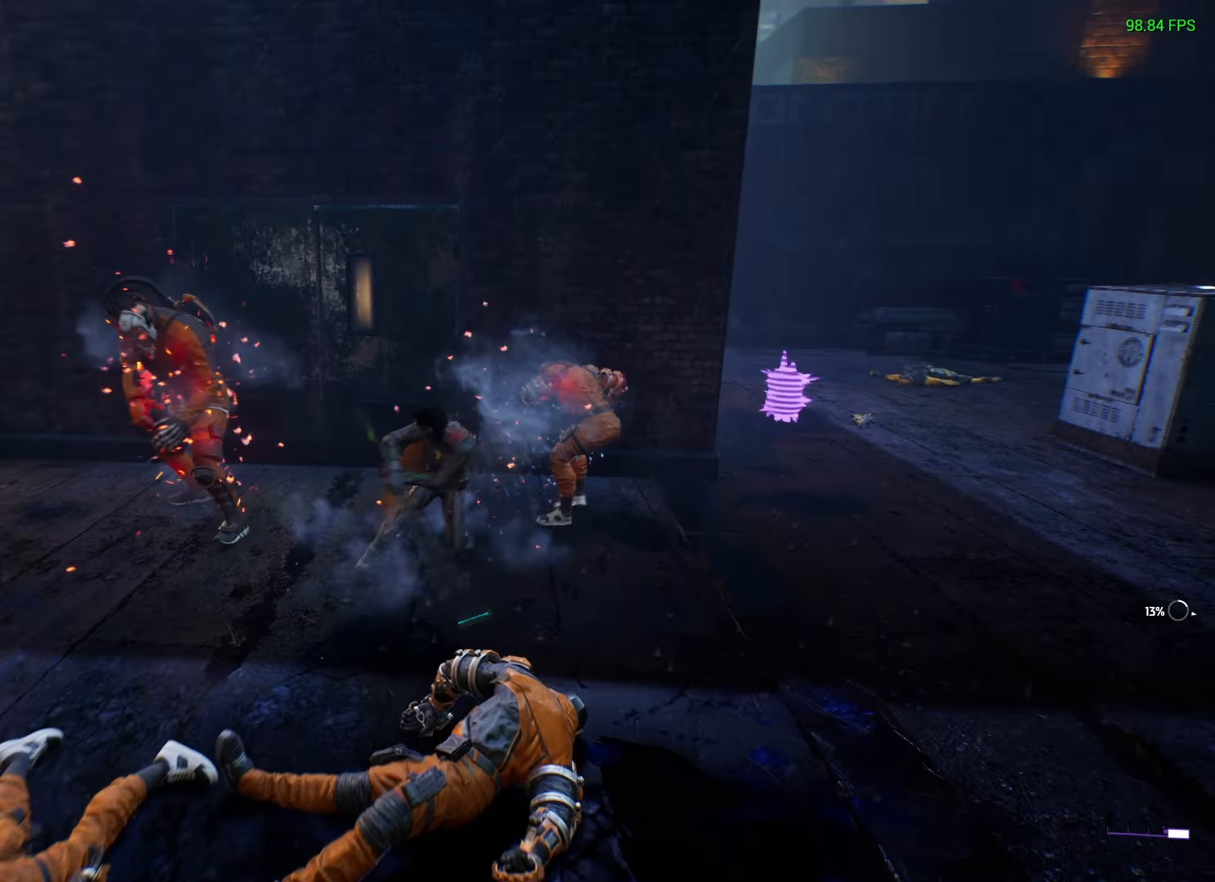
{"buttons": [], "left_stick": "left", "right_stick": "center", "events": [[17, "X", "down"], [33, "left_stick", "left"], [100, "X", "up"], [183, "left_stick", "center"], [500, "left_stick", "left"]]}
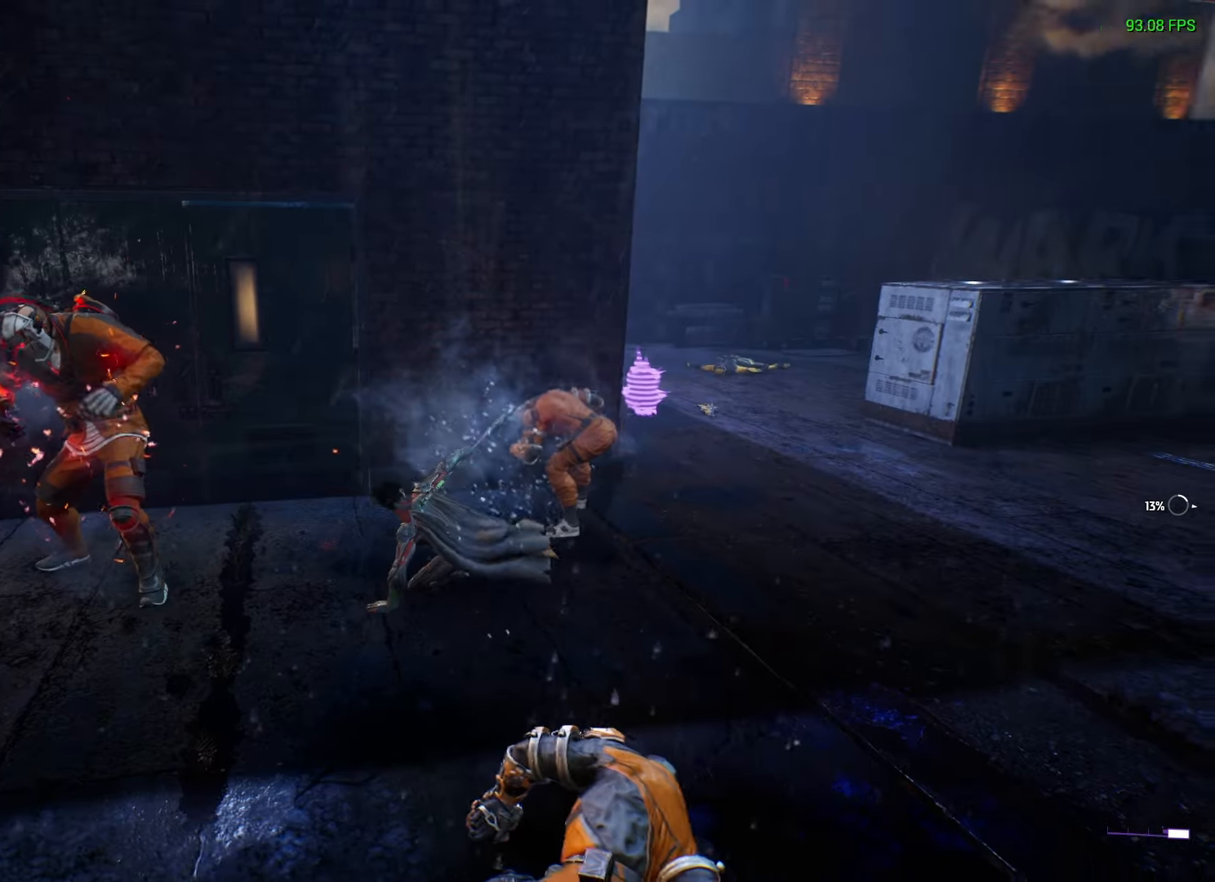
{"buttons": [], "left_stick": "center", "right_stick": "center", "events": [[50, "X", "down"], [83, "X", "up"], [150, "left_stick", "center"], [417, "X", "down"], [483, "X", "up"]]}
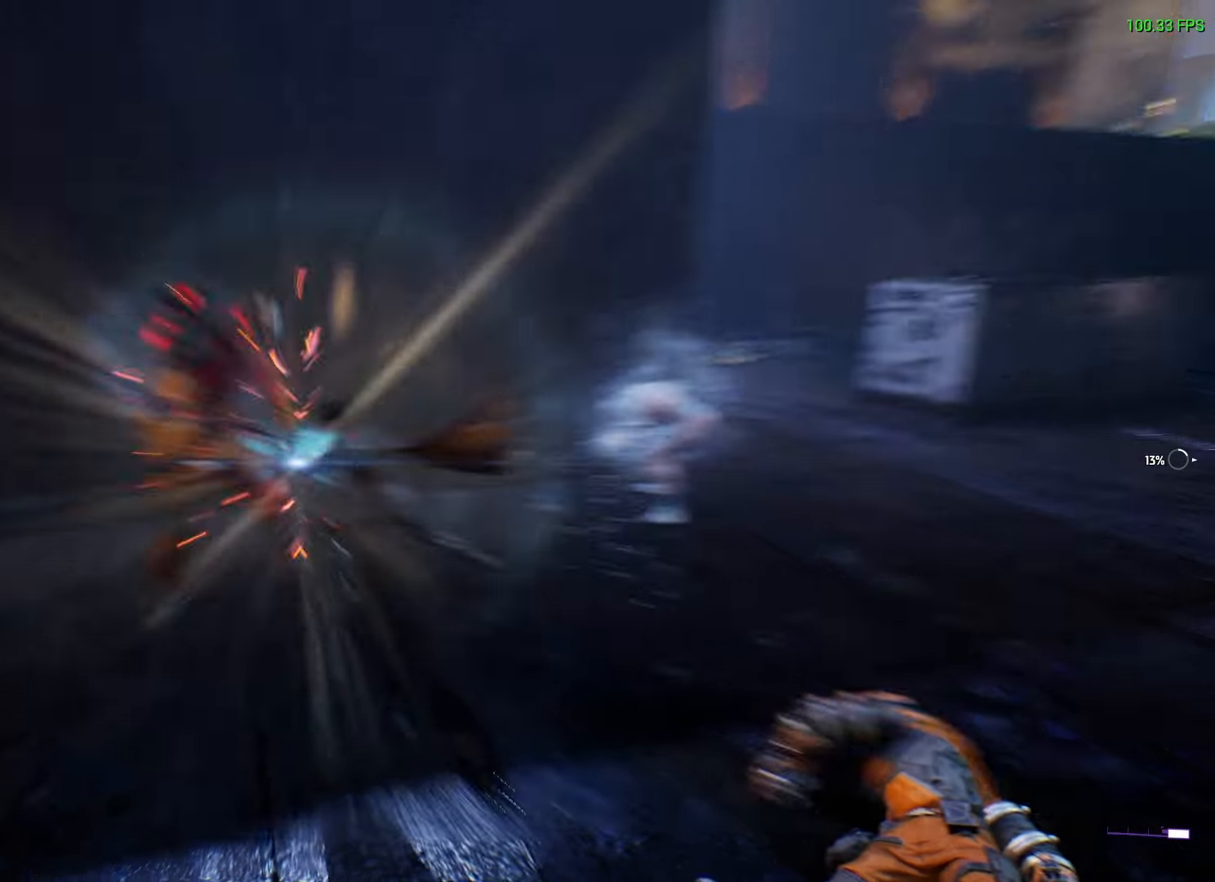
{"buttons": [], "left_stick": "center", "right_stick": "center", "events": []}
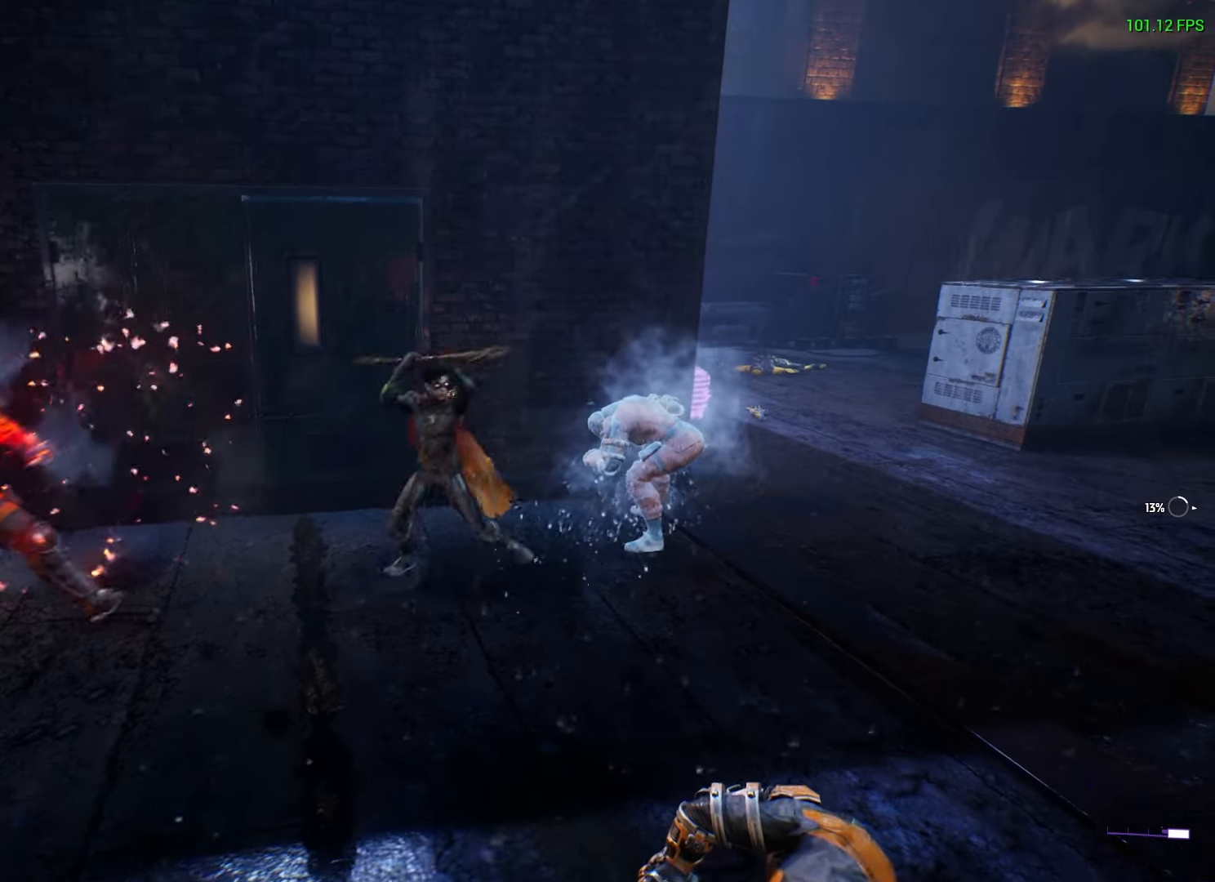
{"buttons": ["X"], "left_stick": "right", "right_stick": "center", "events": [[67, "X", "down"], [67, "left_stick", "down-right"], [200, "left_stick", "right"]]}
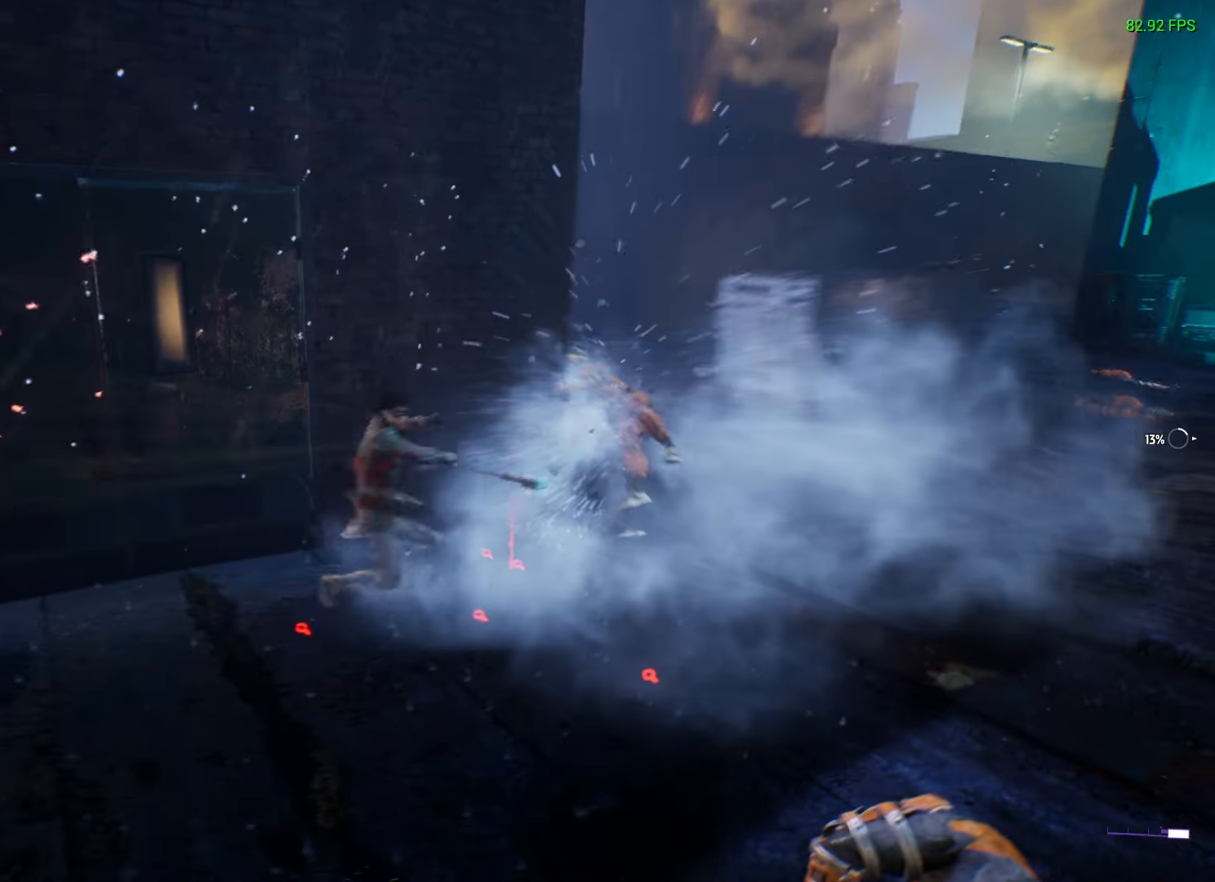
{"buttons": ["X"], "left_stick": "center", "right_stick": "center", "events": [[183, "left_stick", "down-left"], [383, "left_stick", "center"]]}
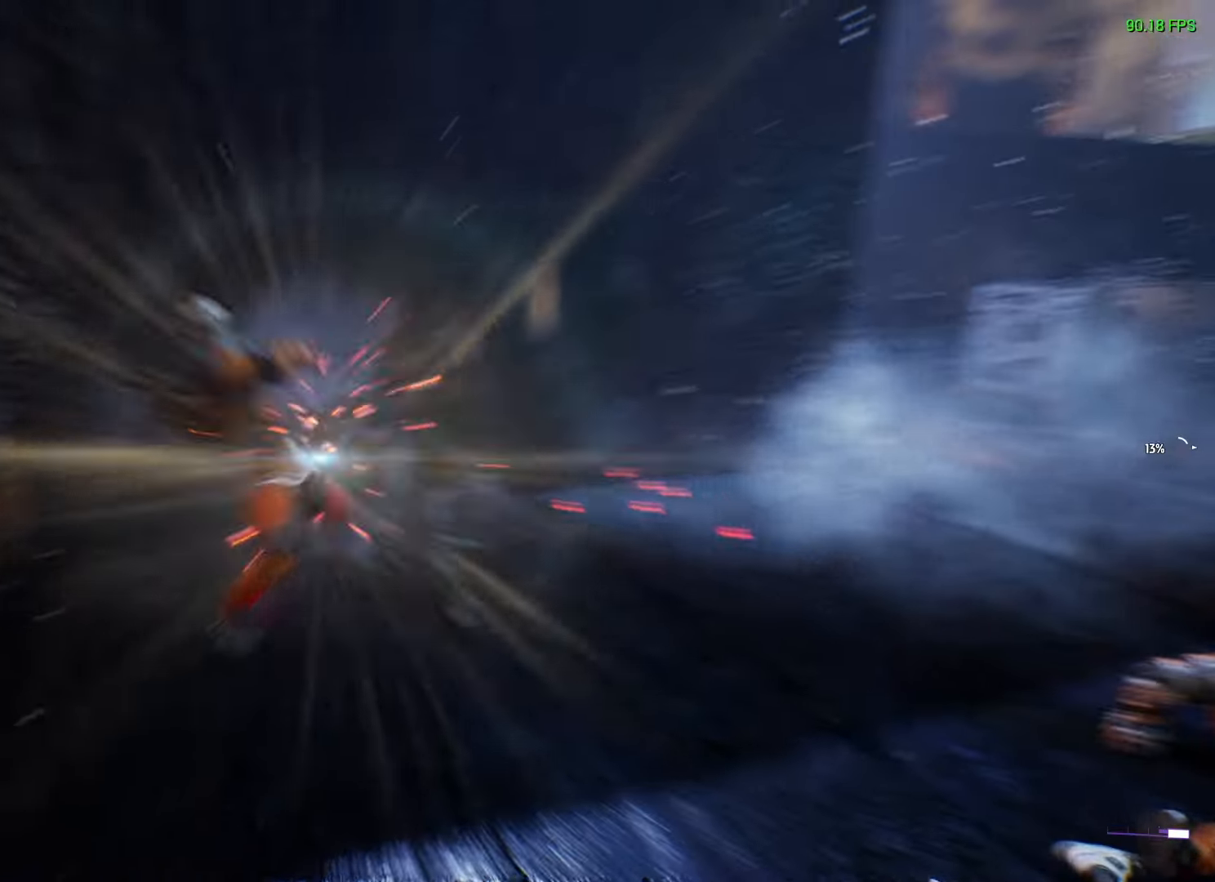
{"buttons": [], "left_stick": "center", "right_stick": "left", "events": [[200, "X", "up"], [333, "right_stick", "down-left"], [433, "right_stick", "left"]]}
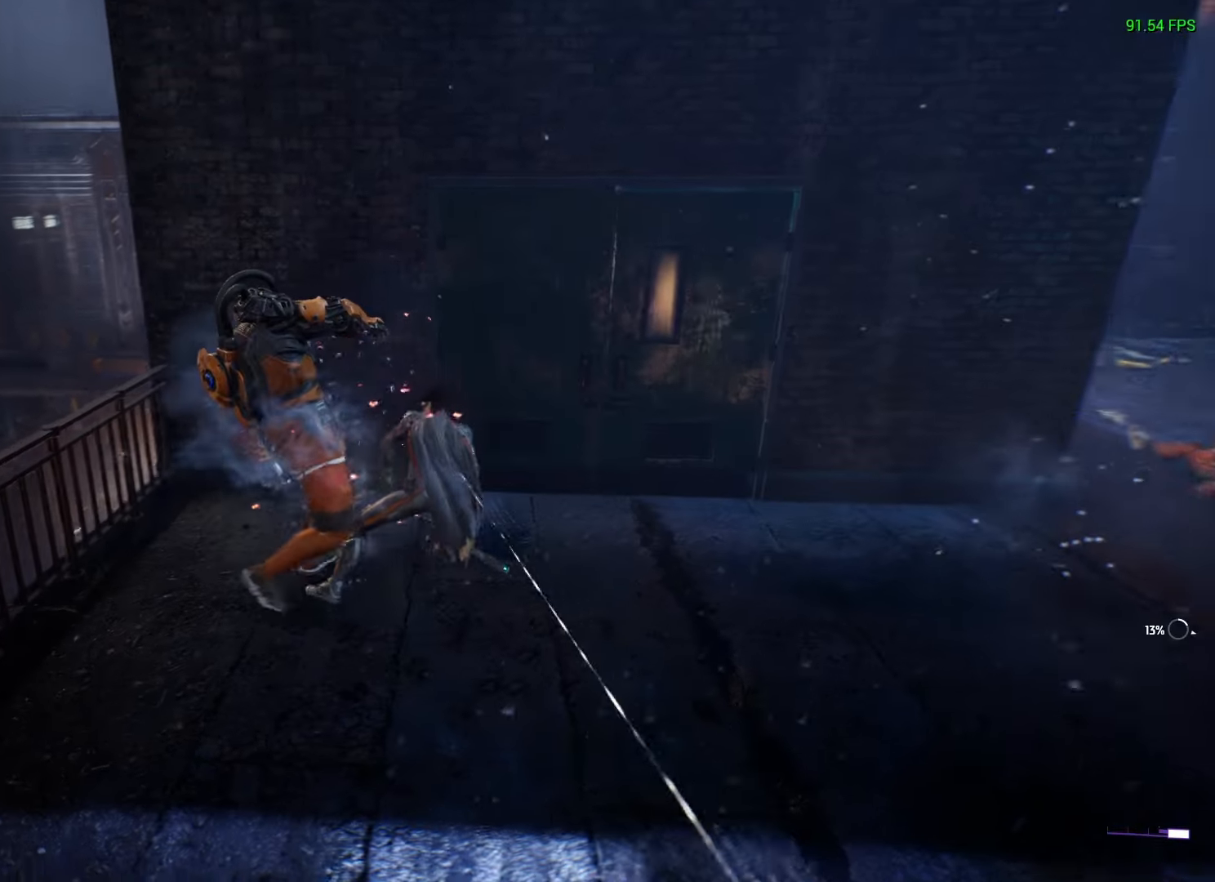
{"buttons": [], "left_stick": "down-left", "right_stick": "center", "events": [[383, "right_stick", "center"], [450, "left_stick", "down-left"]]}
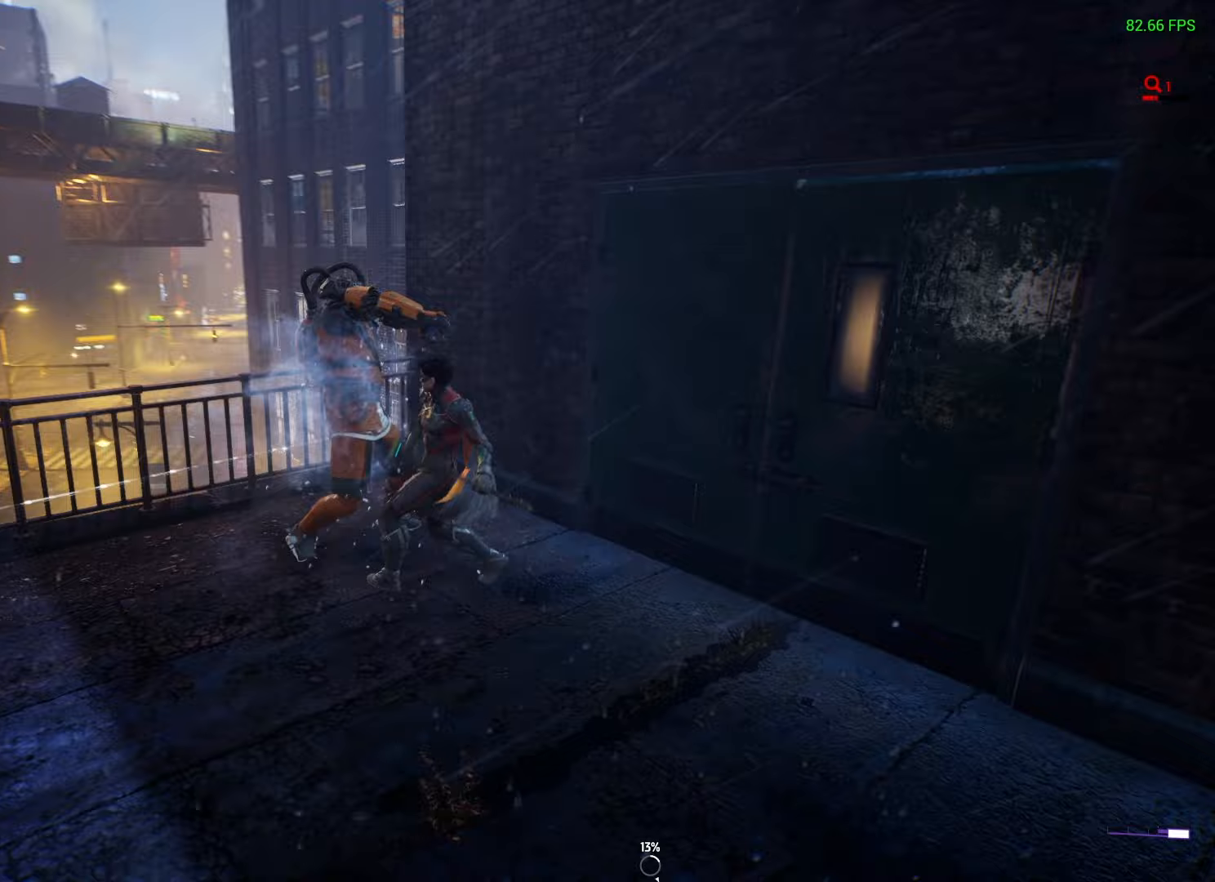
{"buttons": [], "left_stick": "center", "right_stick": "left", "events": [[33, "B", "down"], [100, "B", "up"], [100, "left_stick", "down"], [250, "left_stick", "center"], [250, "right_stick", "down-left"], [483, "right_stick", "left"]]}
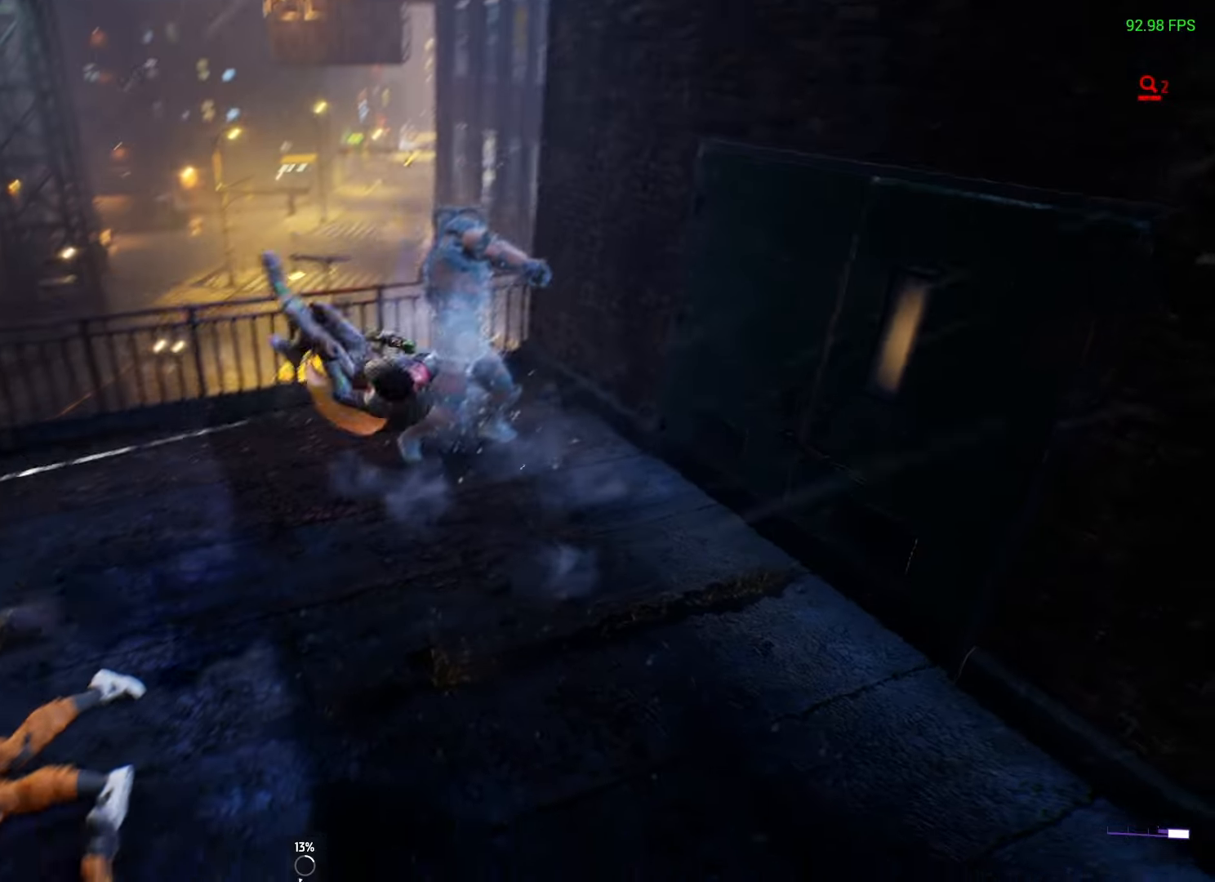
{"buttons": [], "left_stick": "down", "right_stick": "center", "events": [[200, "right_stick", "center"], [367, "left_stick", "down"], [417, "B", "down"], [483, "B", "up"]]}
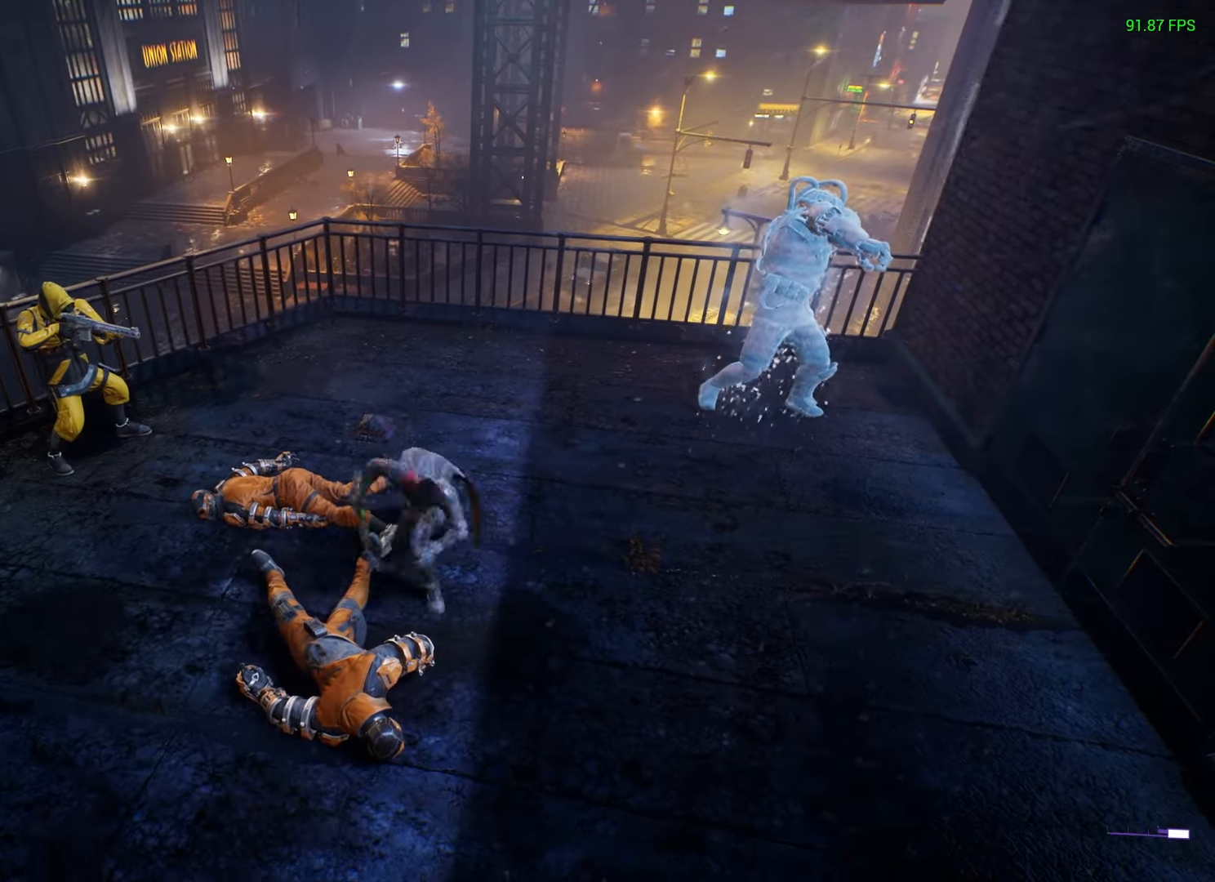
{"buttons": [], "left_stick": "center", "right_stick": "center", "events": [[50, "left_stick", "center"], [200, "right_stick", "up"], [417, "right_stick", "center"]]}
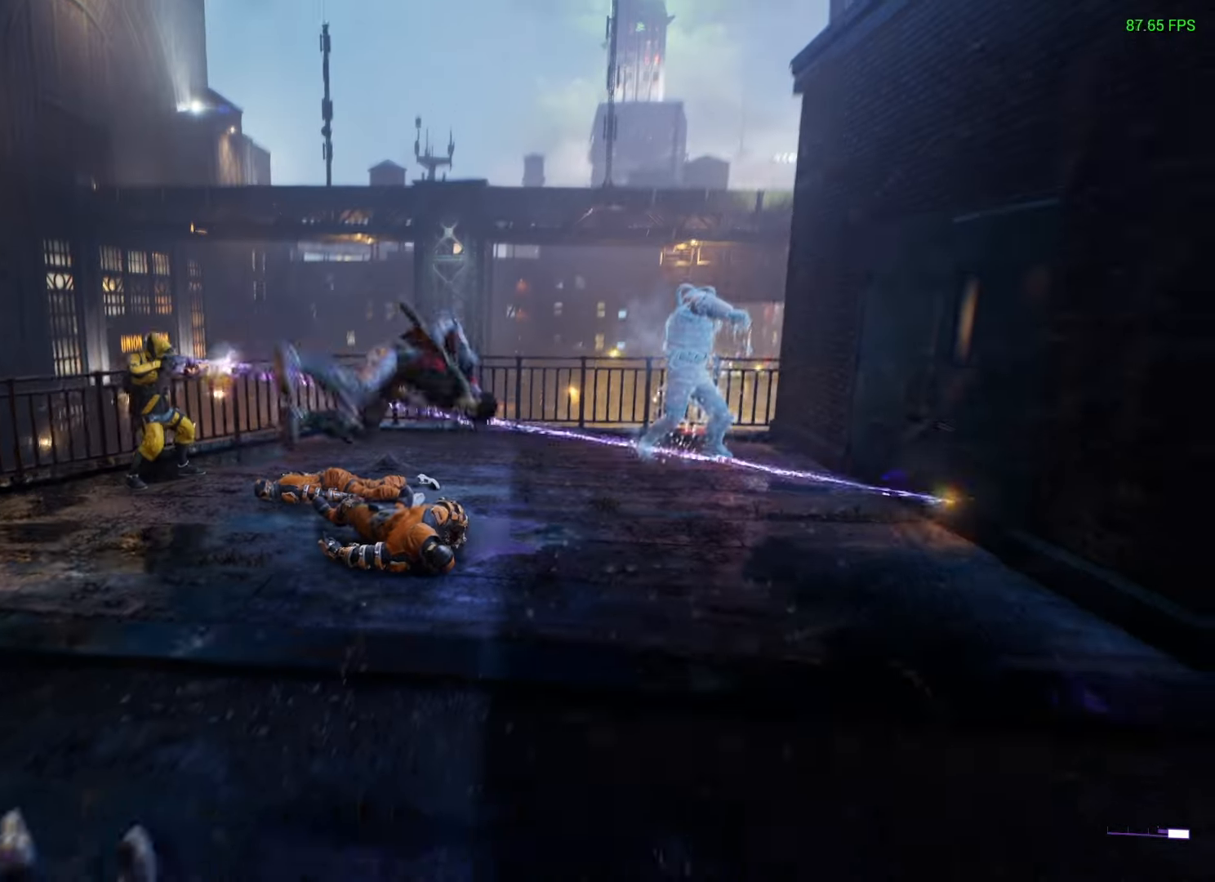
{"buttons": [], "left_stick": "up-left", "right_stick": "center", "events": [[100, "left_stick", "up-left"], [167, "Y", "down"], [200, "Y", "up"], [317, "right_stick", "down"], [483, "right_stick", "center"]]}
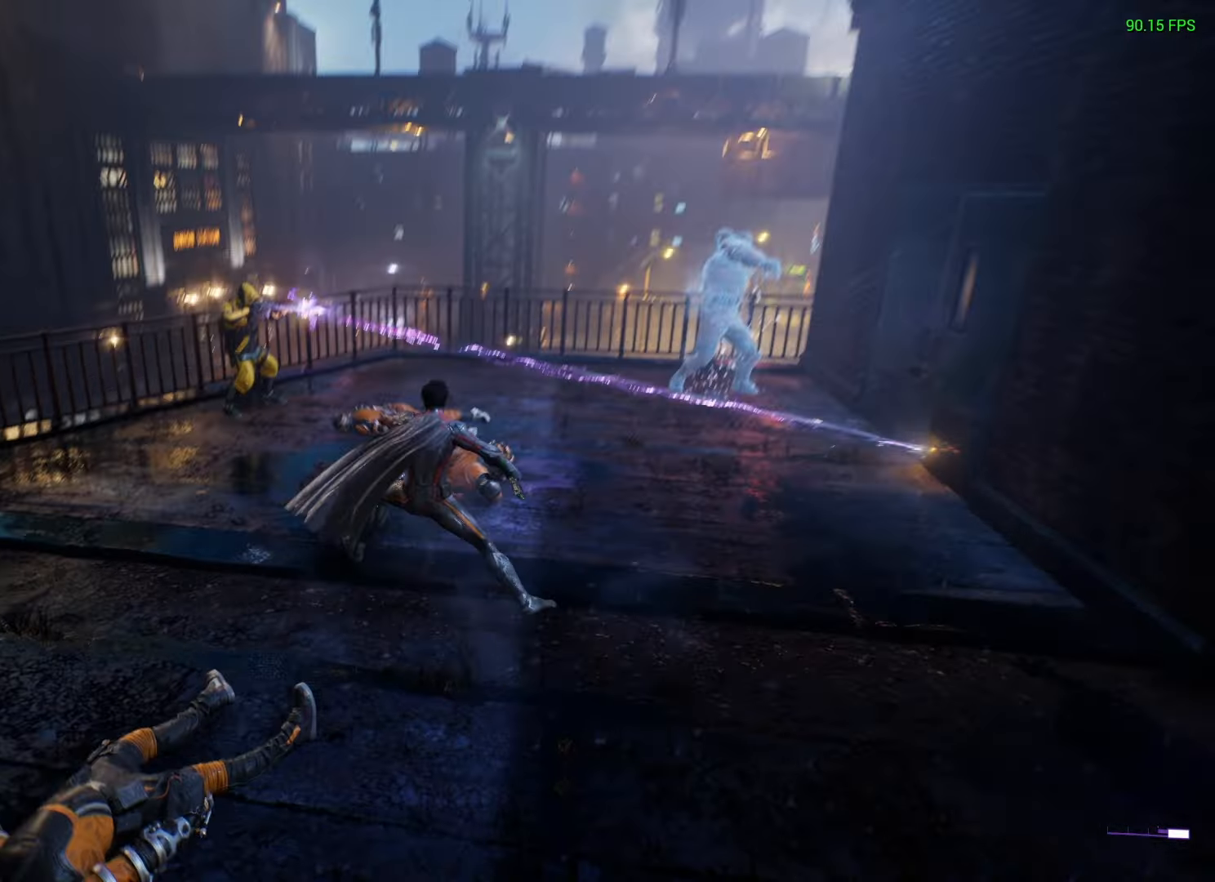
{"buttons": [], "left_stick": "up", "right_stick": "center", "events": [[233, "Y", "down"], [317, "Y", "up"], [317, "left_stick", "up"]]}
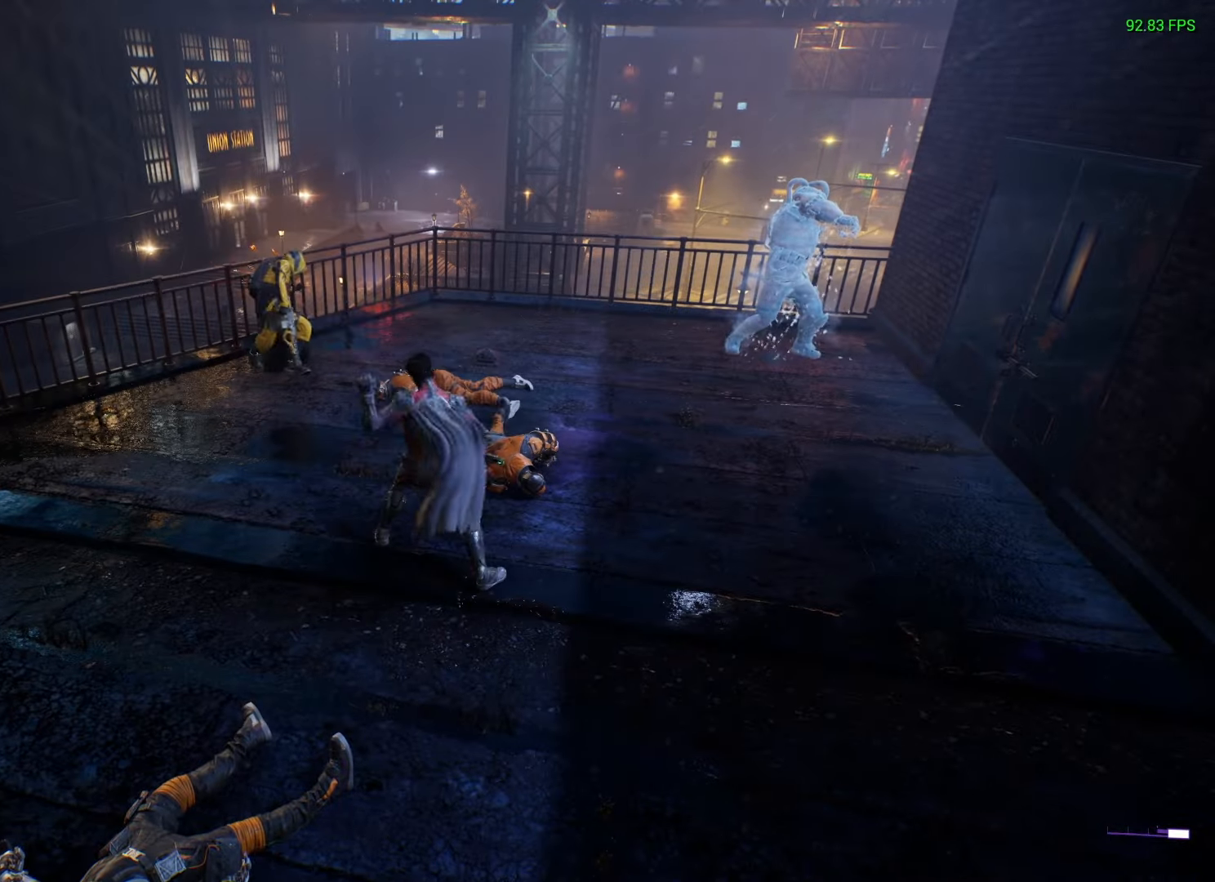
{"buttons": [], "left_stick": "up-right", "right_stick": "right", "events": [[217, "Y", "down"], [217, "left_stick", "up-right"], [283, "Y", "up"], [433, "right_stick", "right"]]}
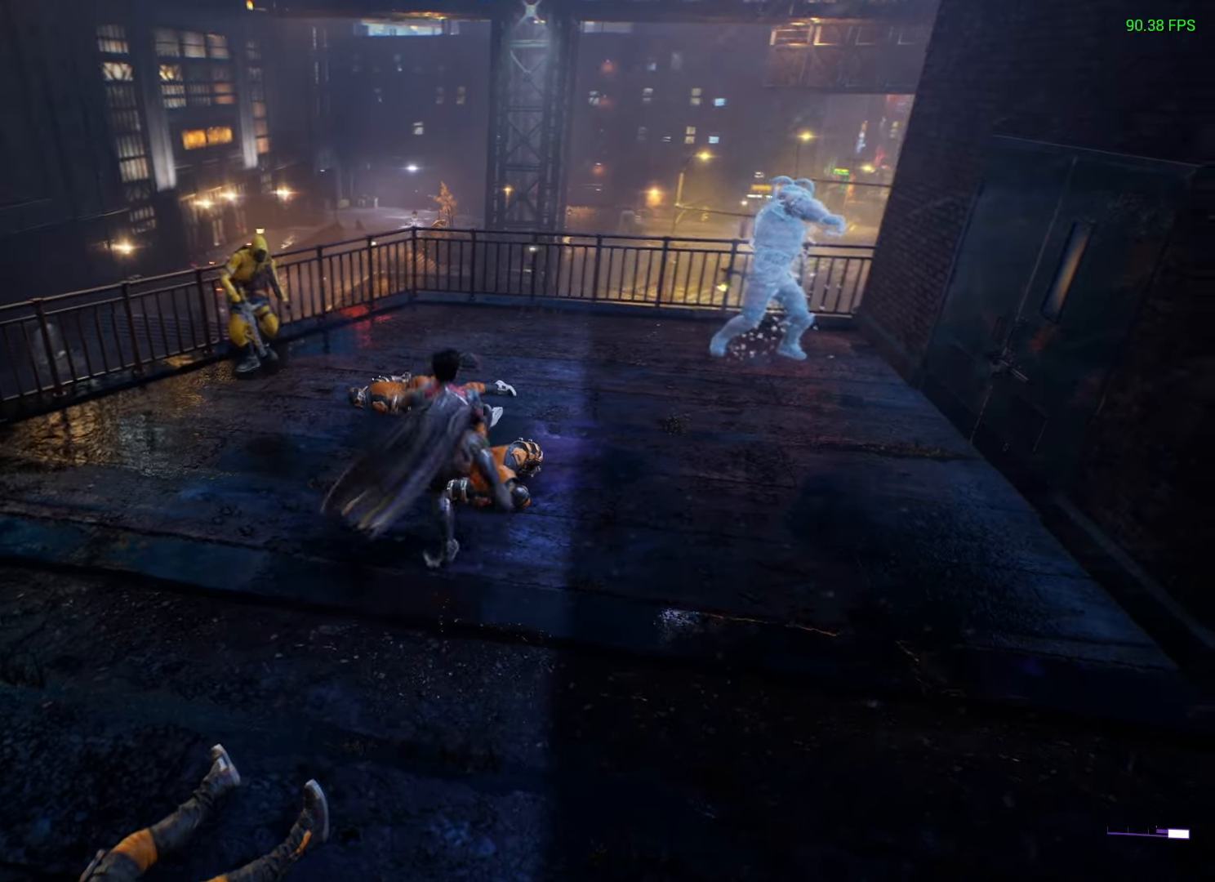
{"buttons": [], "left_stick": "up-right", "right_stick": "right", "events": []}
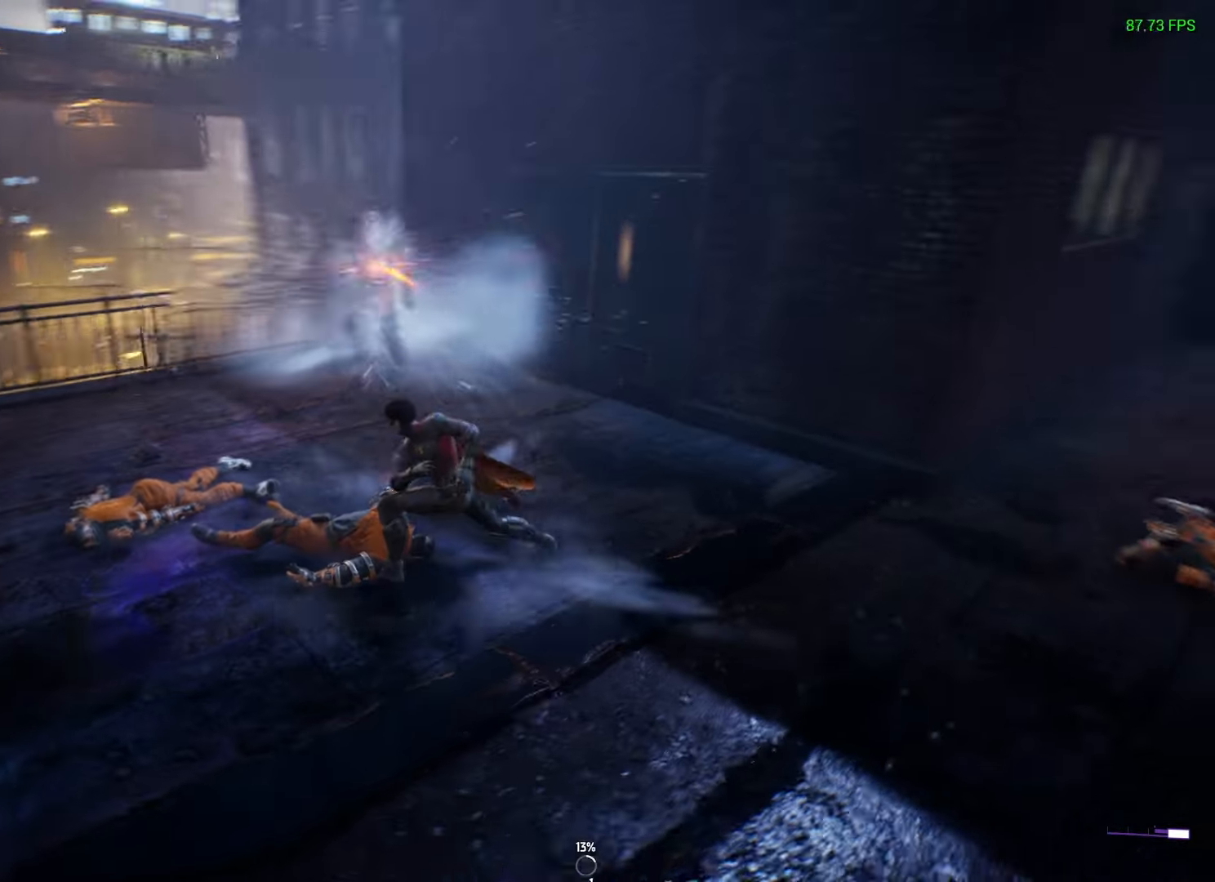
{"buttons": [], "left_stick": "down-right", "right_stick": "center", "events": [[133, "right_stick", "center"], [167, "left_stick", "down-right"], [283, "R1", "down"], [350, "Y", "down"], [400, "Y", "up"], [433, "R1", "up"]]}
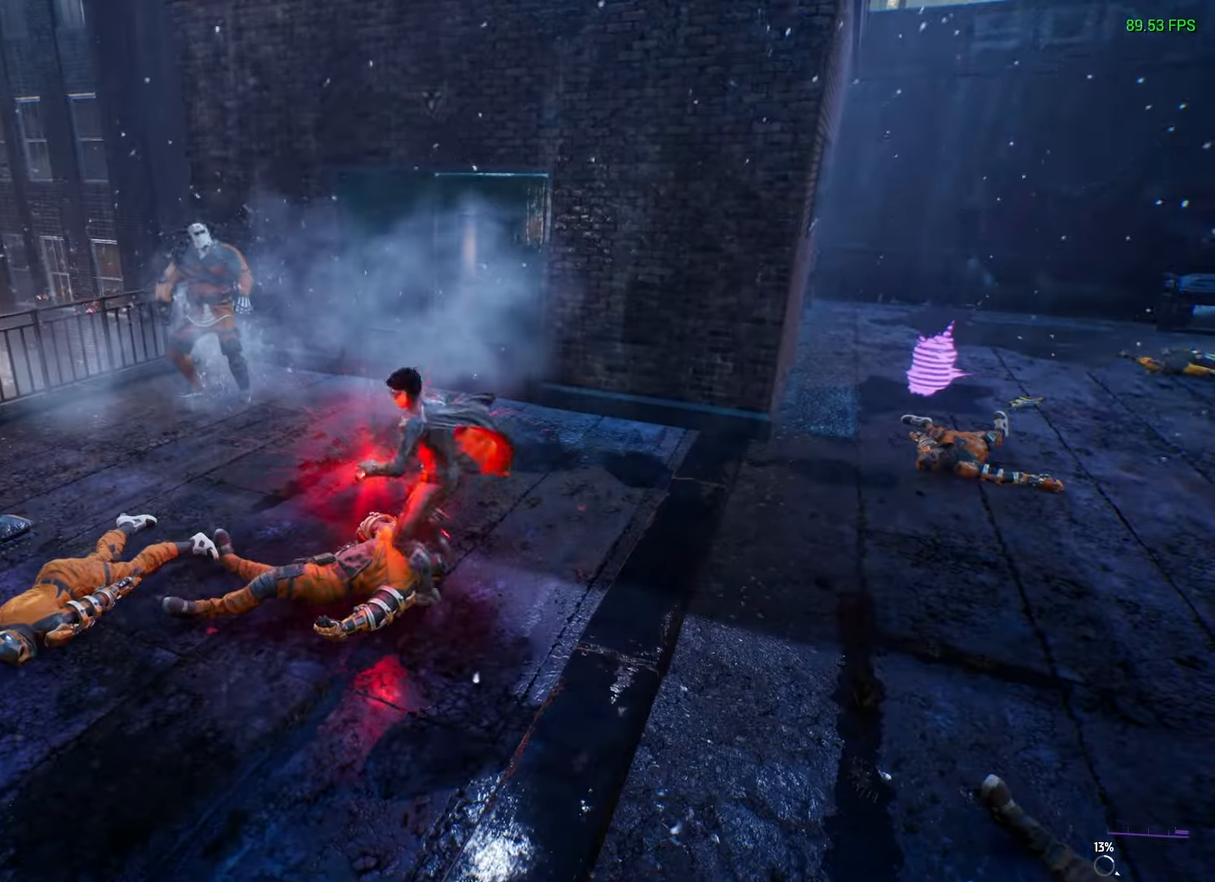
{"buttons": [], "left_stick": "center", "right_stick": "right", "events": [[217, "right_stick", "right"], [250, "left_stick", "center"]]}
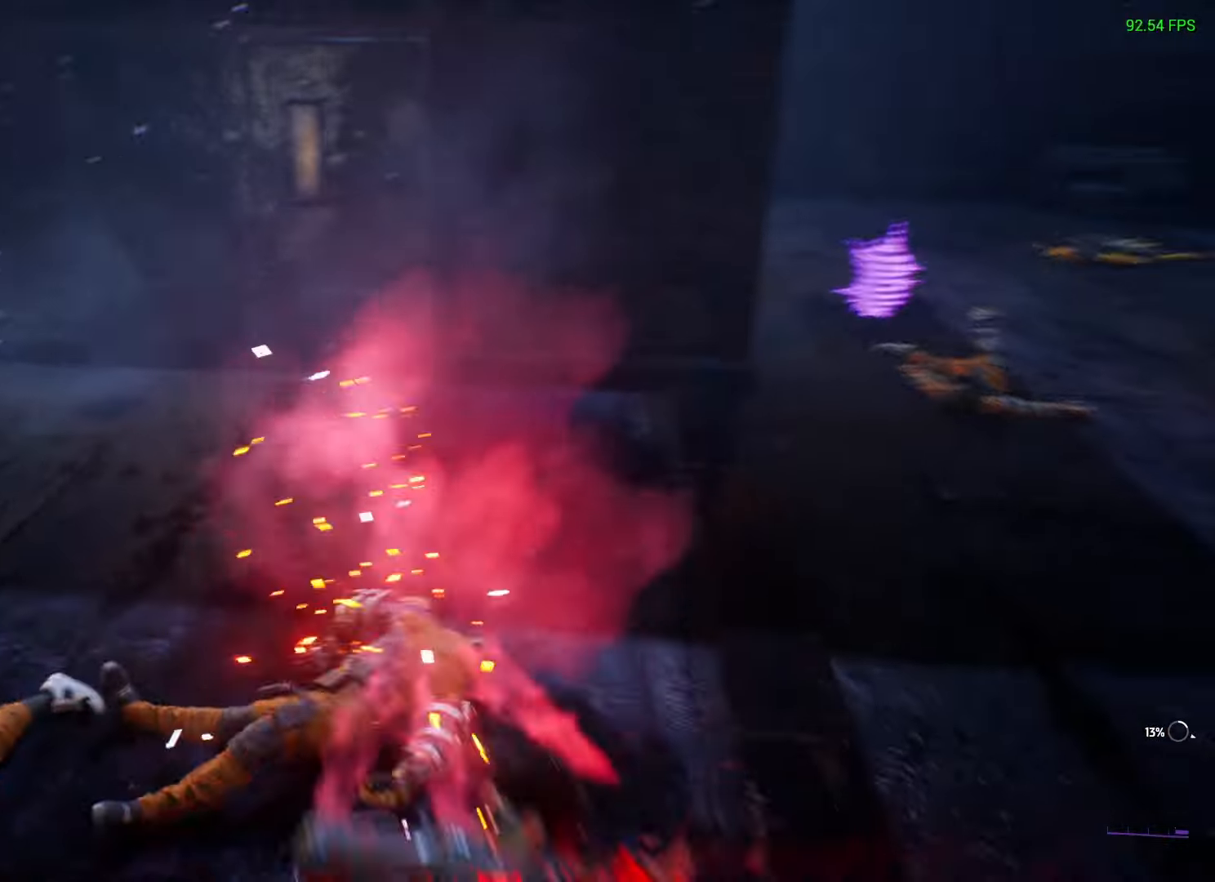
{"buttons": [], "left_stick": "center", "right_stick": "right", "events": []}
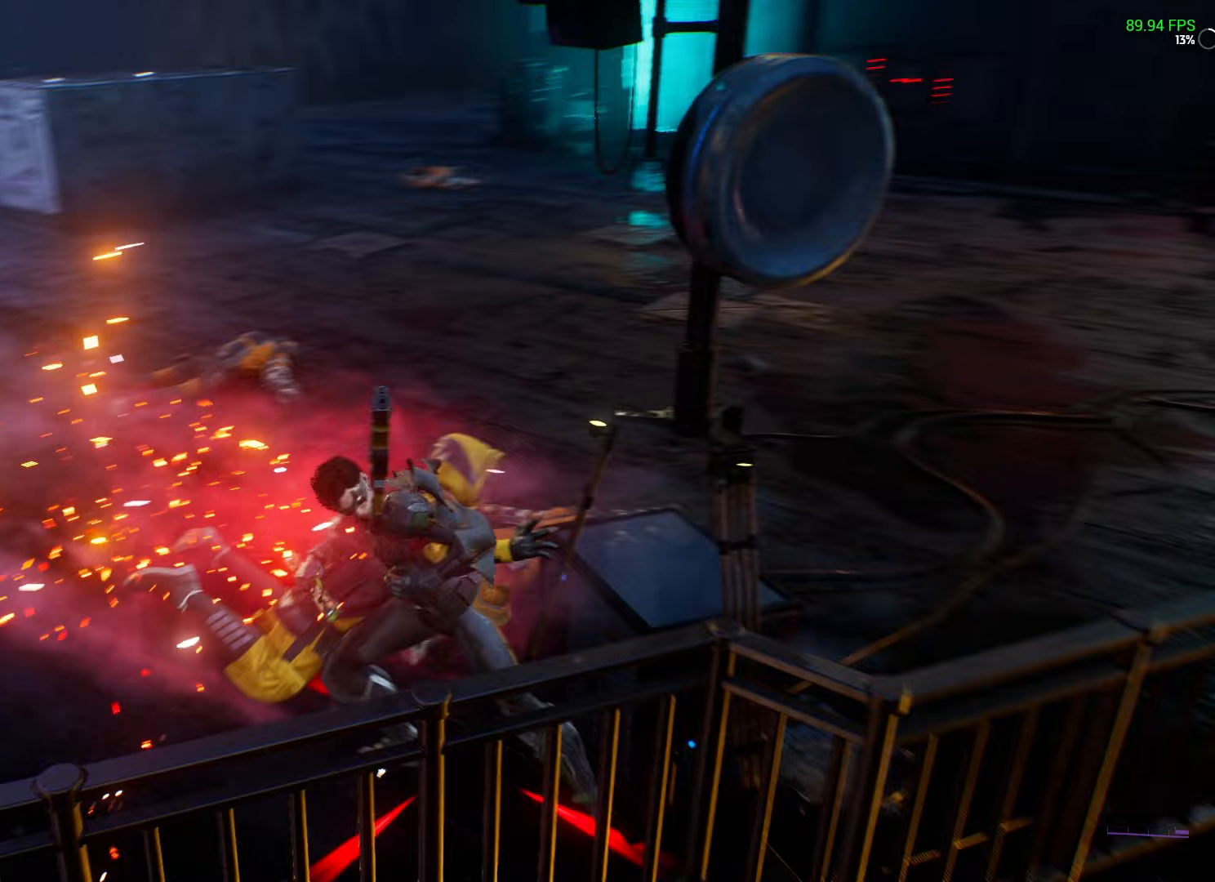
{"buttons": [], "left_stick": "center", "right_stick": "center", "events": [[283, "right_stick", "center"]]}
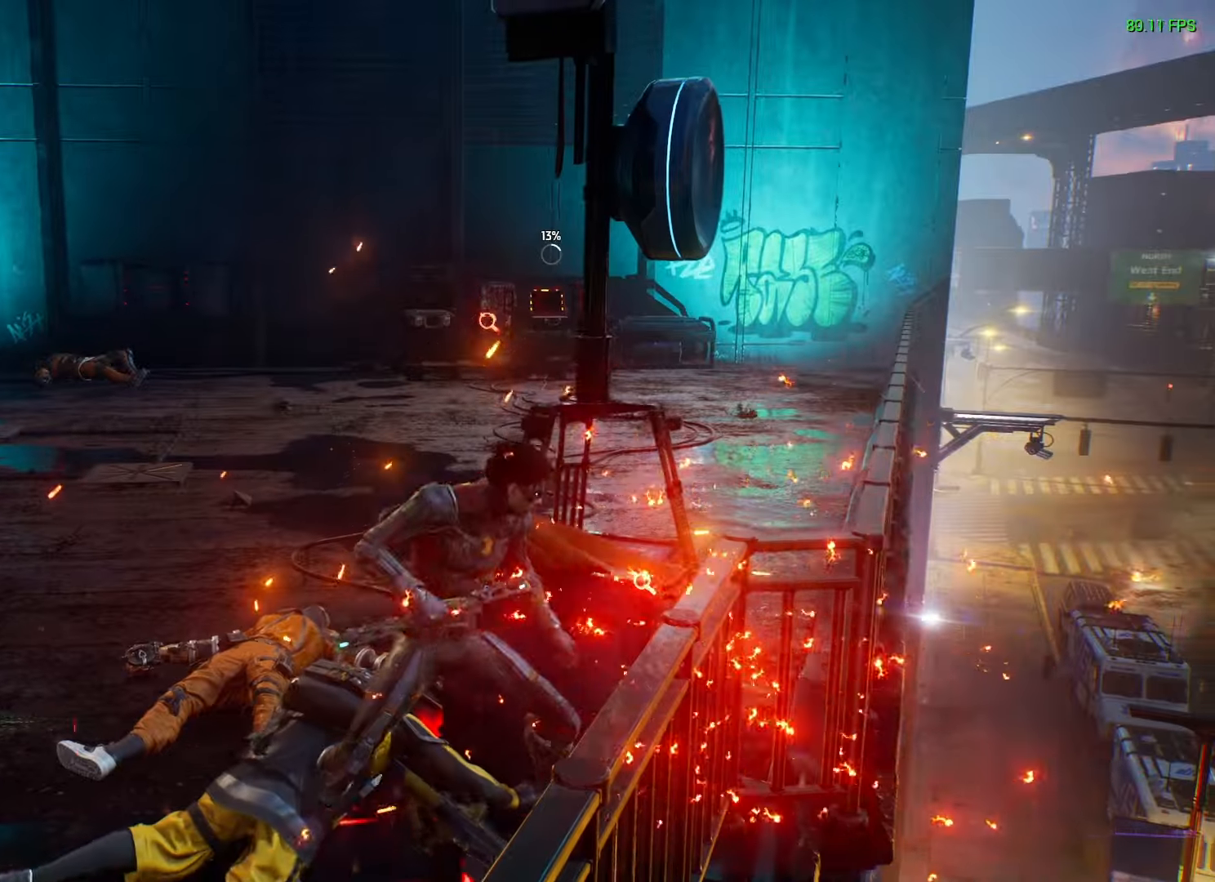
{"buttons": [], "left_stick": "left", "right_stick": "center", "events": [[67, "left_stick", "left"], [217, "L3", "down"], [400, "L3", "up"]]}
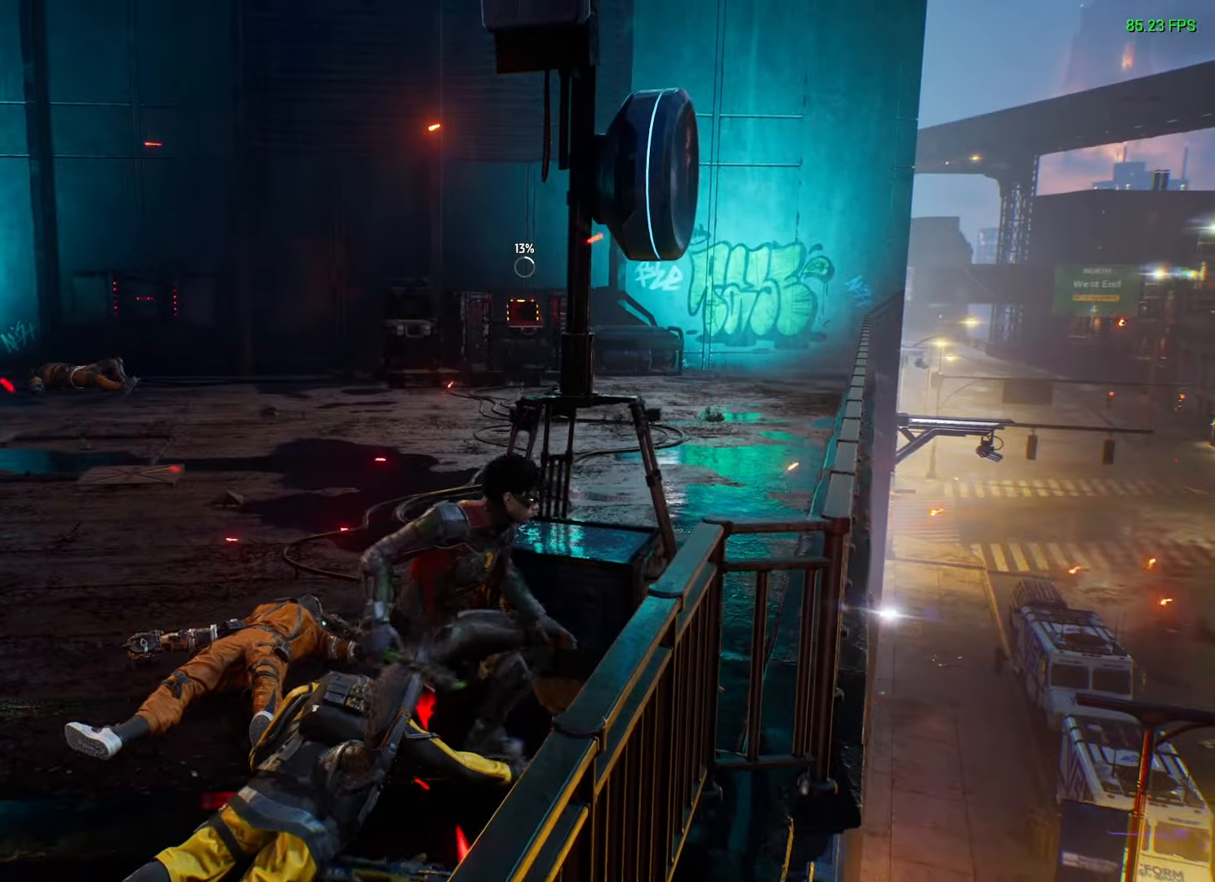
{"buttons": [], "left_stick": "left", "right_stick": "center", "events": [[167, "X", "down"], [250, "X", "up"]]}
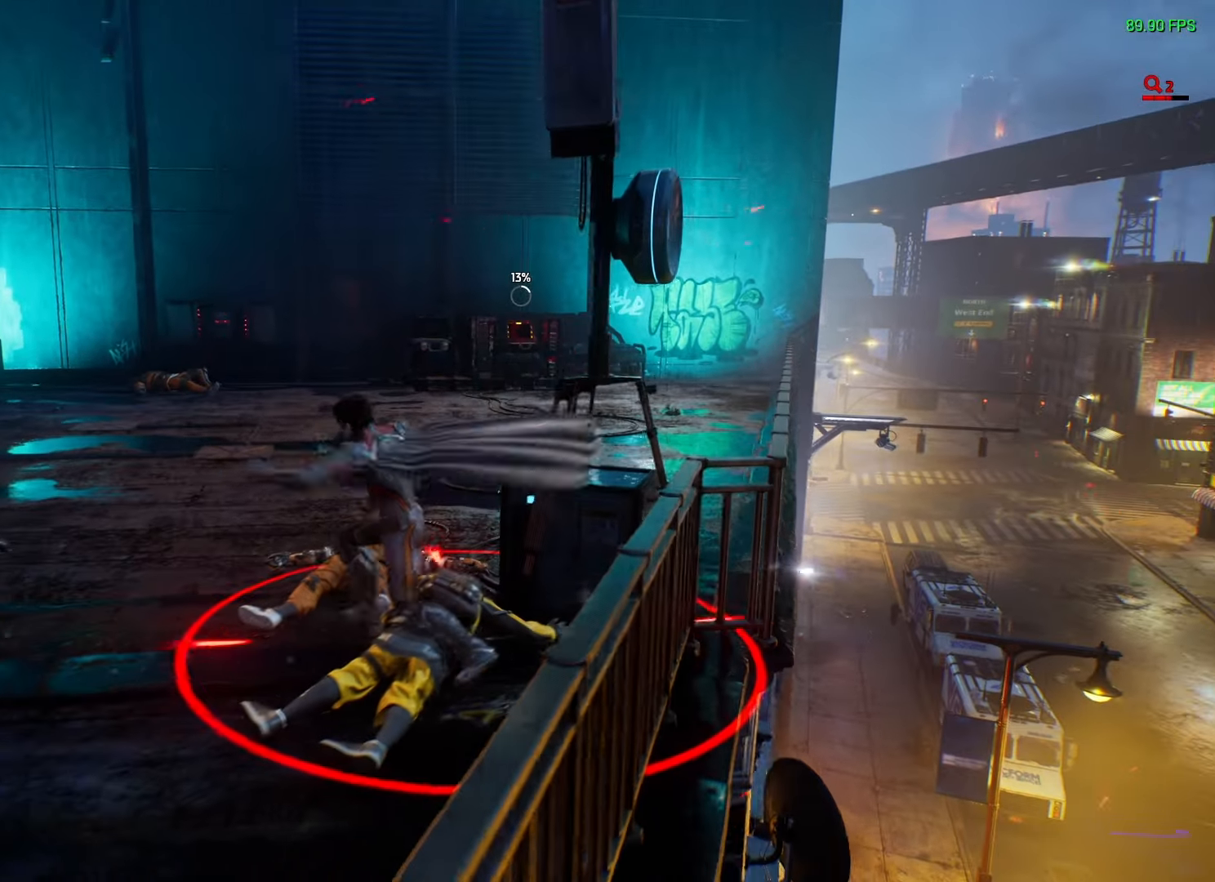
{"buttons": [], "left_stick": "left", "right_stick": "center", "events": [[450, "B", "down"], [500, "B", "up"]]}
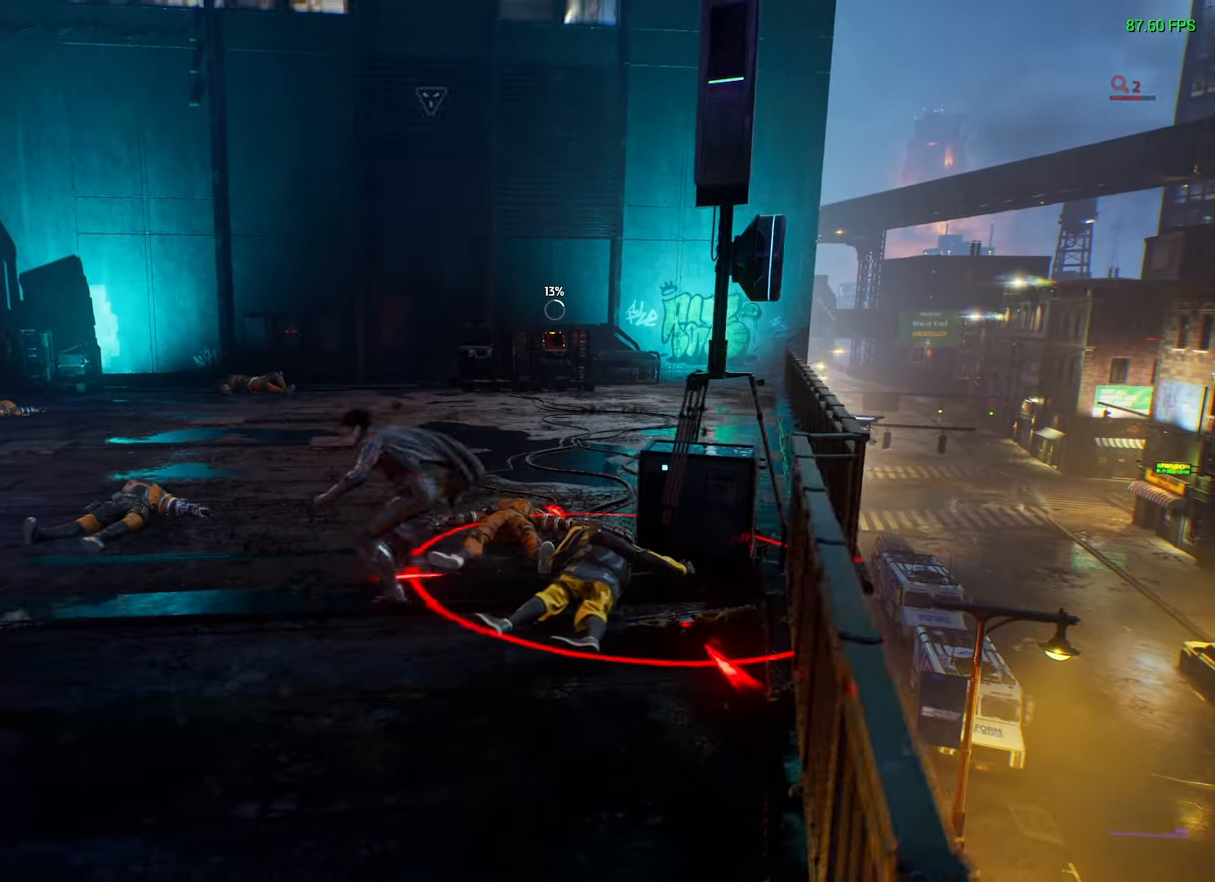
{"buttons": [], "left_stick": "center", "right_stick": "left", "events": [[167, "right_stick", "down-left"], [300, "right_stick", "left"], [350, "left_stick", "center"]]}
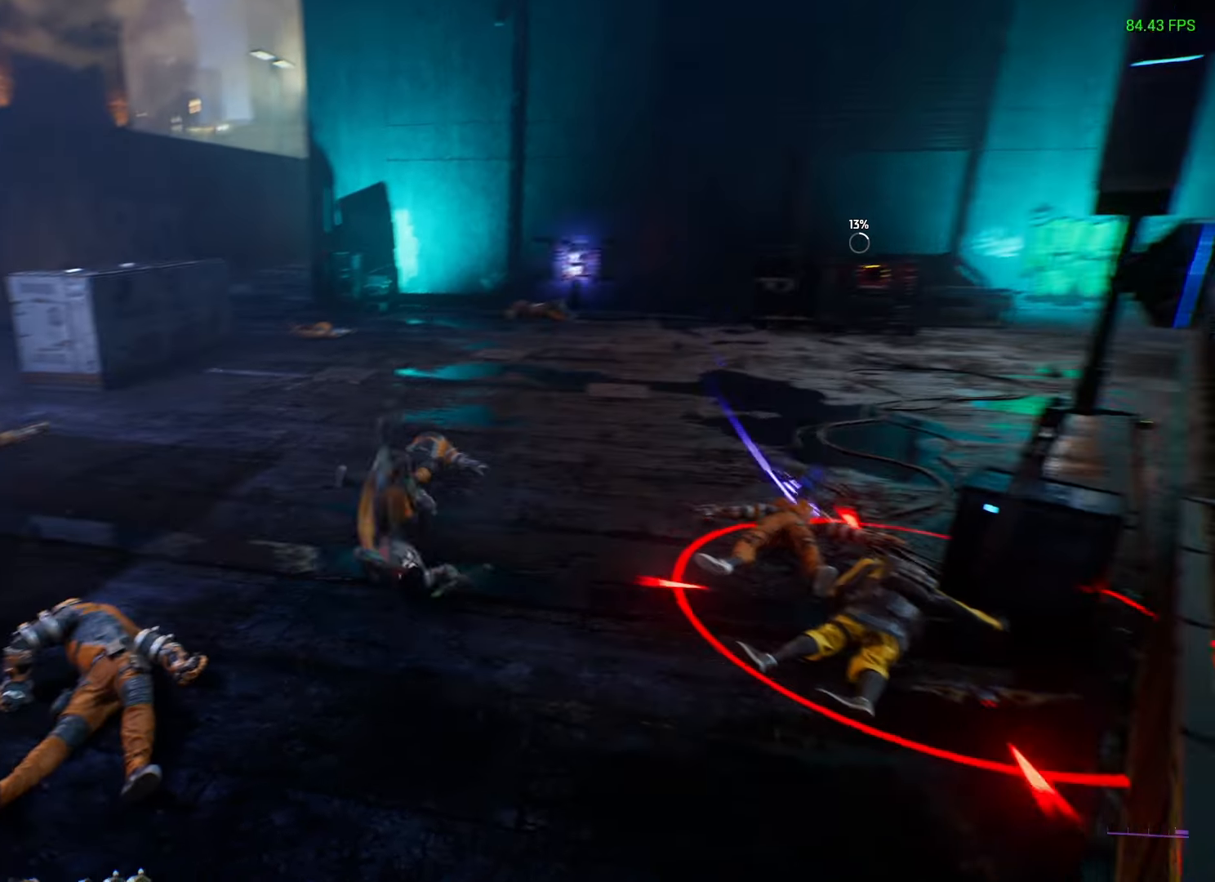
{"buttons": [], "left_stick": "down-left", "right_stick": "center", "events": [[33, "right_stick", "center"], [100, "left_stick", "down-left"], [200, "X", "down"], [267, "X", "up"]]}
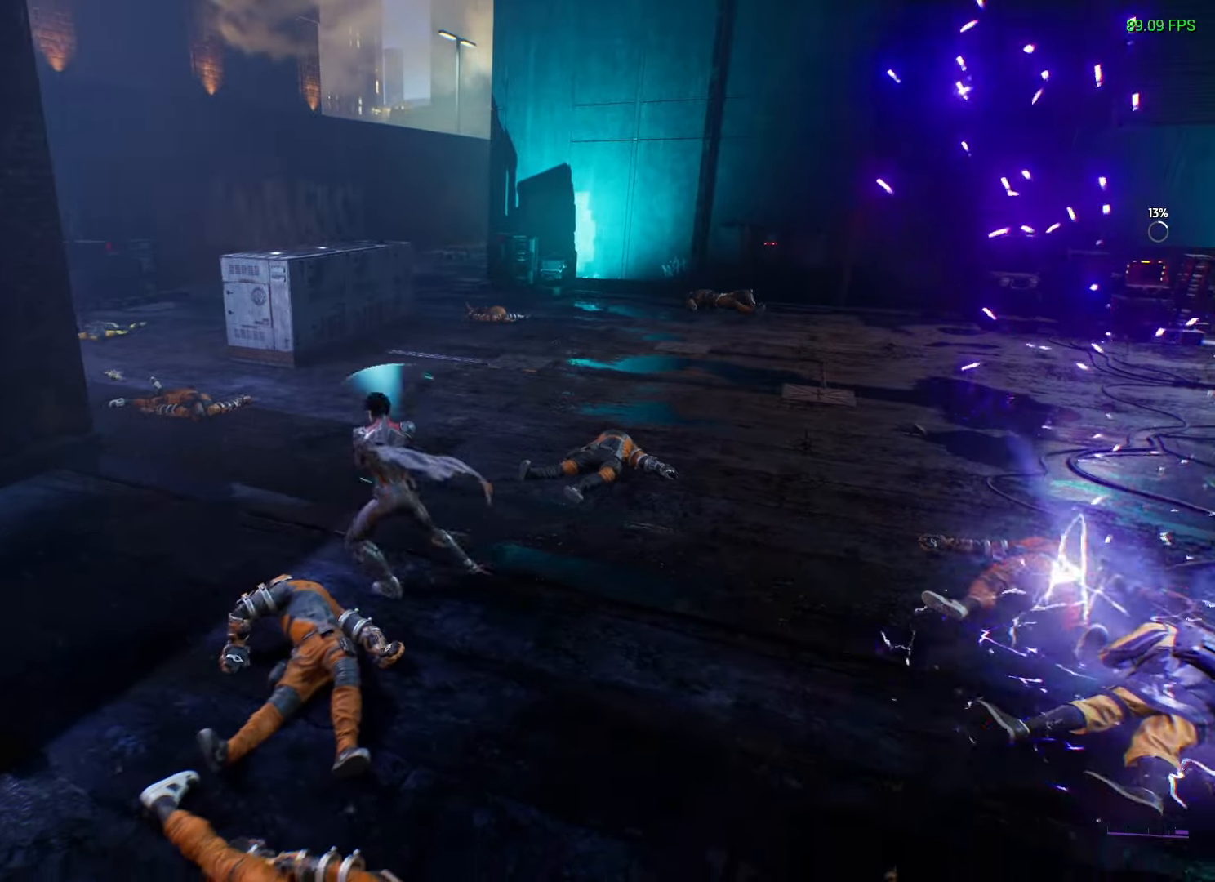
{"buttons": [], "left_stick": "center", "right_stick": "center", "events": [[167, "left_stick", "center"]]}
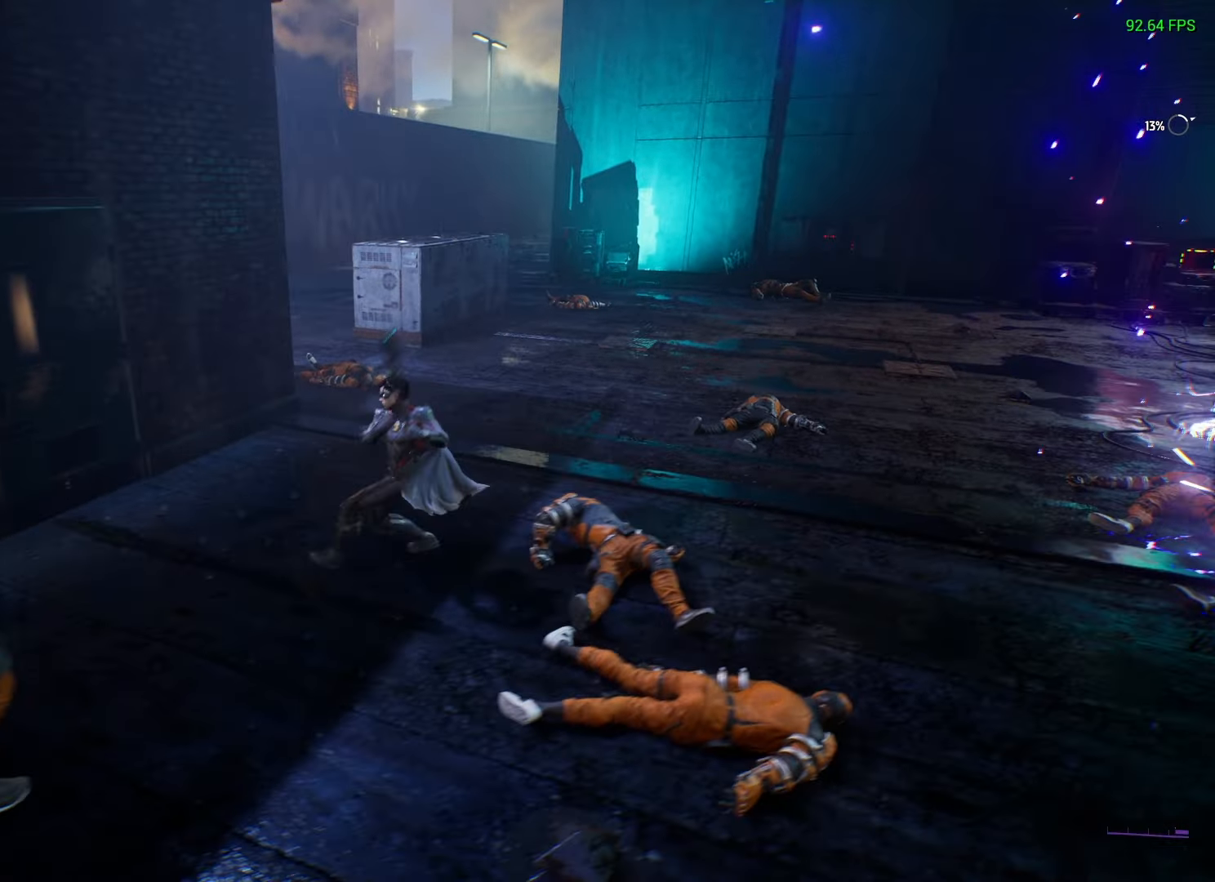
{"buttons": [], "left_stick": "center", "right_stick": "center", "events": [[300, "X", "down"], [483, "X", "up"]]}
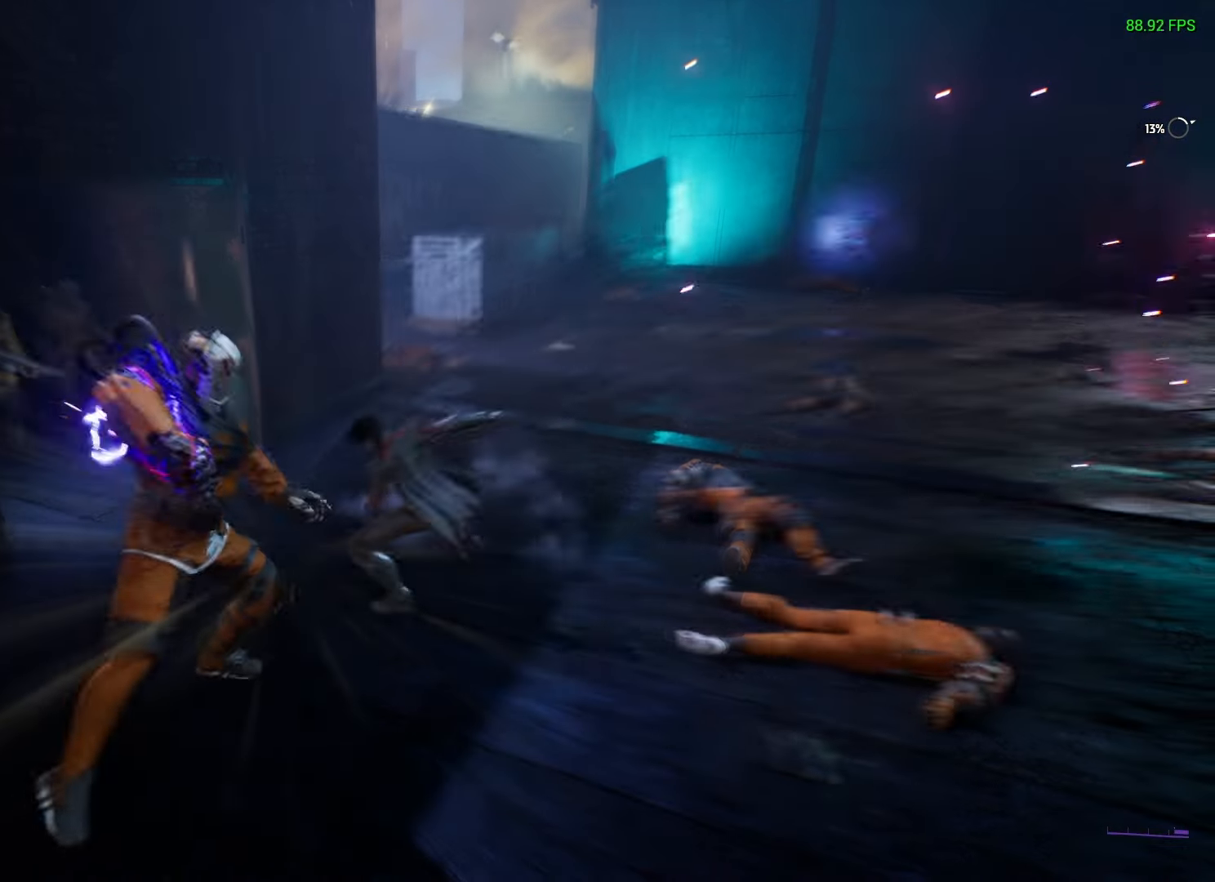
{"buttons": [], "left_stick": "down-right", "right_stick": "center", "events": [[400, "left_stick", "down-right"], [433, "B", "down"], [500, "B", "up"]]}
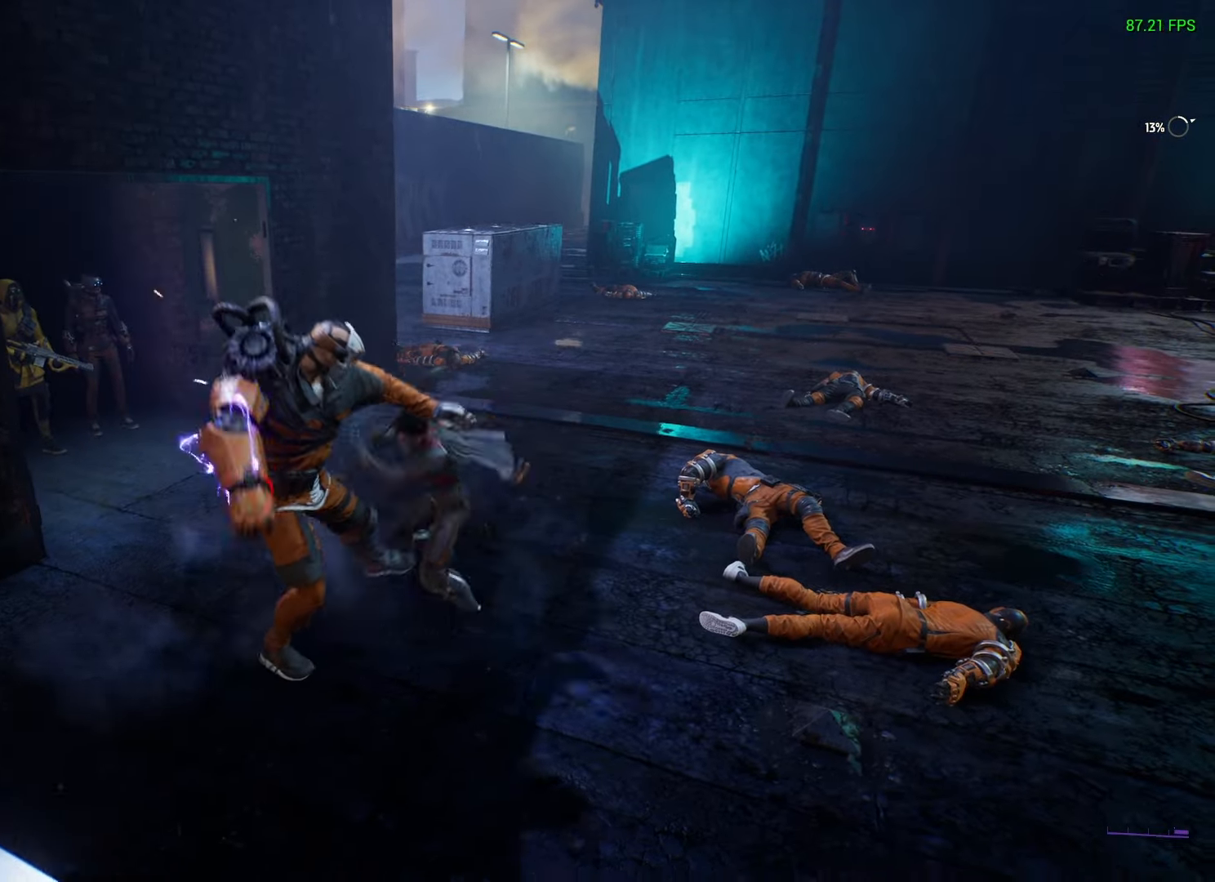
{"buttons": [], "left_stick": "center", "right_stick": "center", "events": [[117, "right_stick", "down-left"], [283, "left_stick", "center"], [283, "right_stick", "left"], [500, "right_stick", "center"]]}
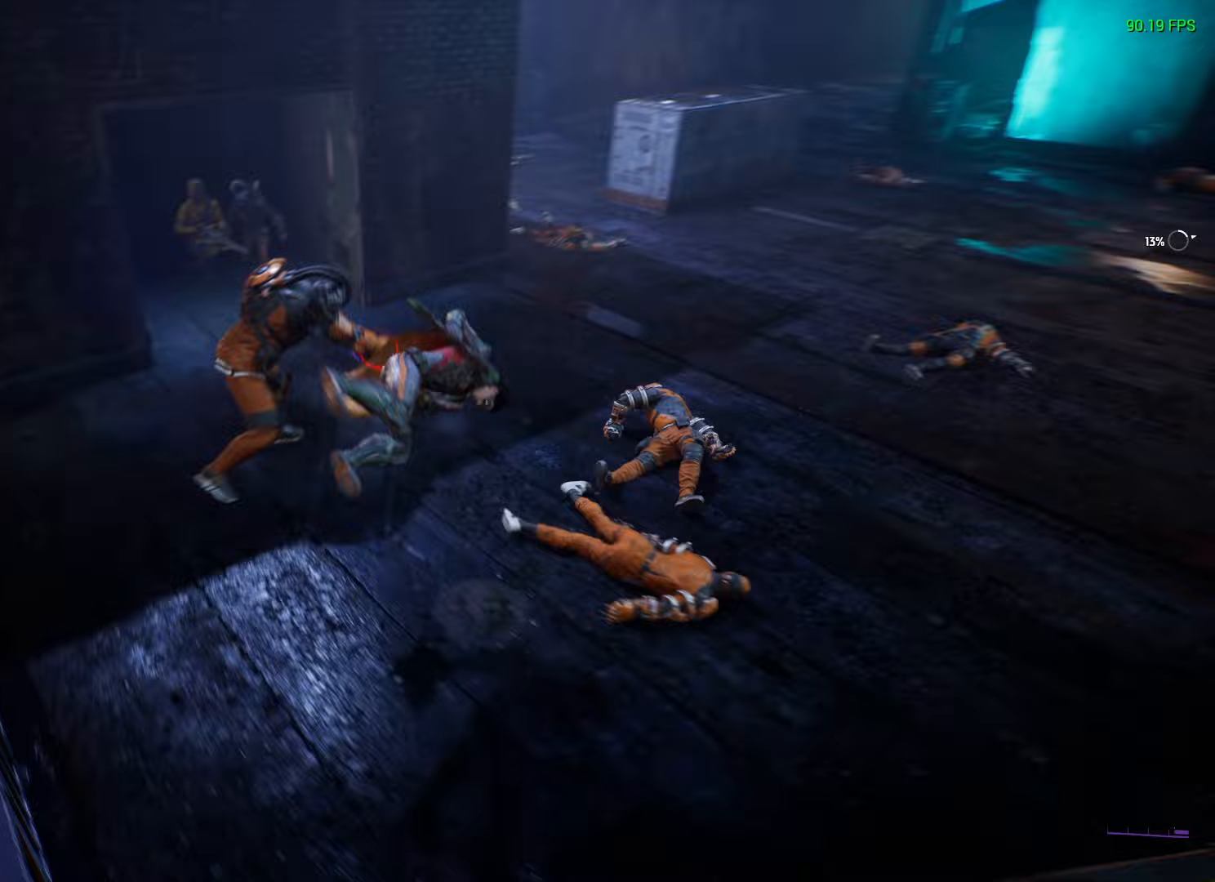
{"buttons": [], "left_stick": "center", "right_stick": "center", "events": [[67, "left_stick", "up-left"], [117, "Y", "down"], [183, "Y", "up"], [250, "left_stick", "center"]]}
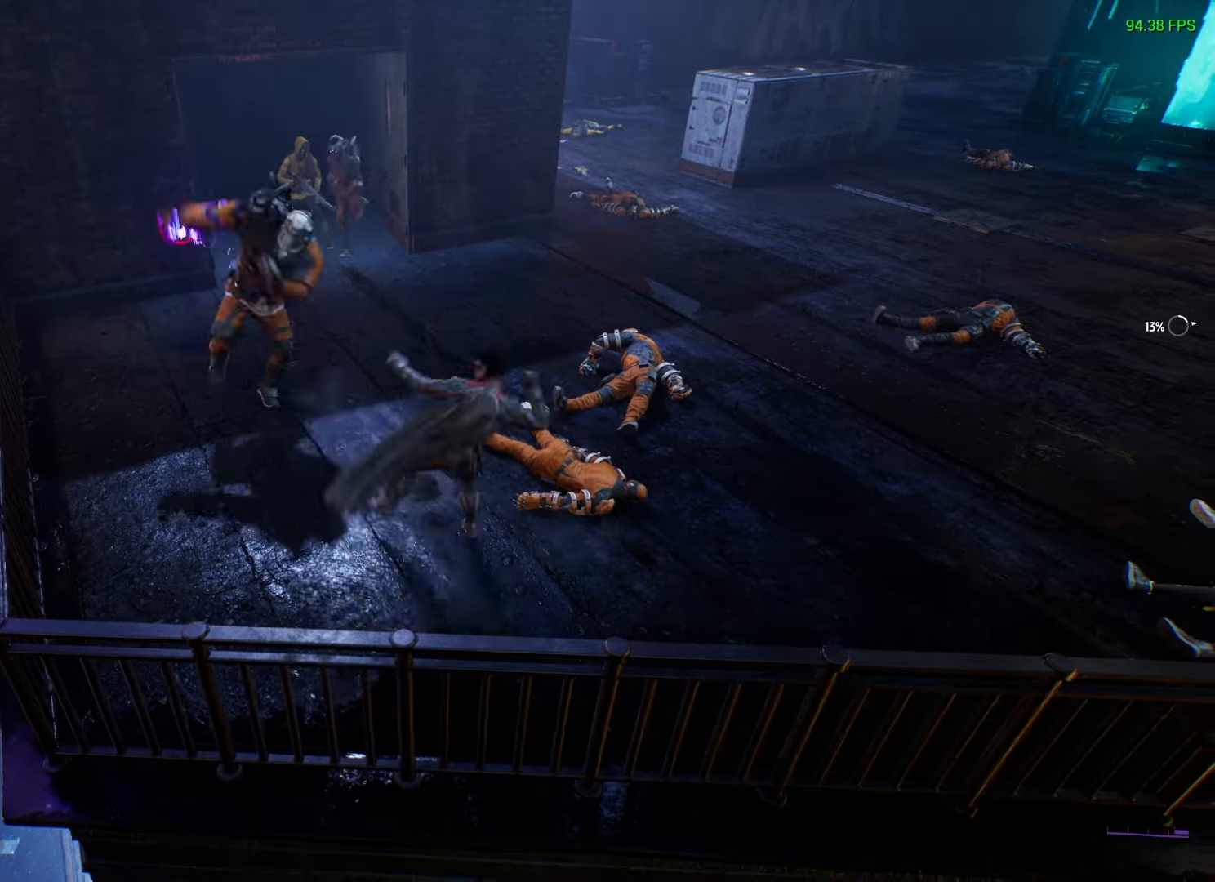
{"buttons": [], "left_stick": "center", "right_stick": "left", "events": [[133, "left_stick", "right"], [167, "B", "down"], [217, "B", "up"], [283, "left_stick", "center"], [383, "right_stick", "left"]]}